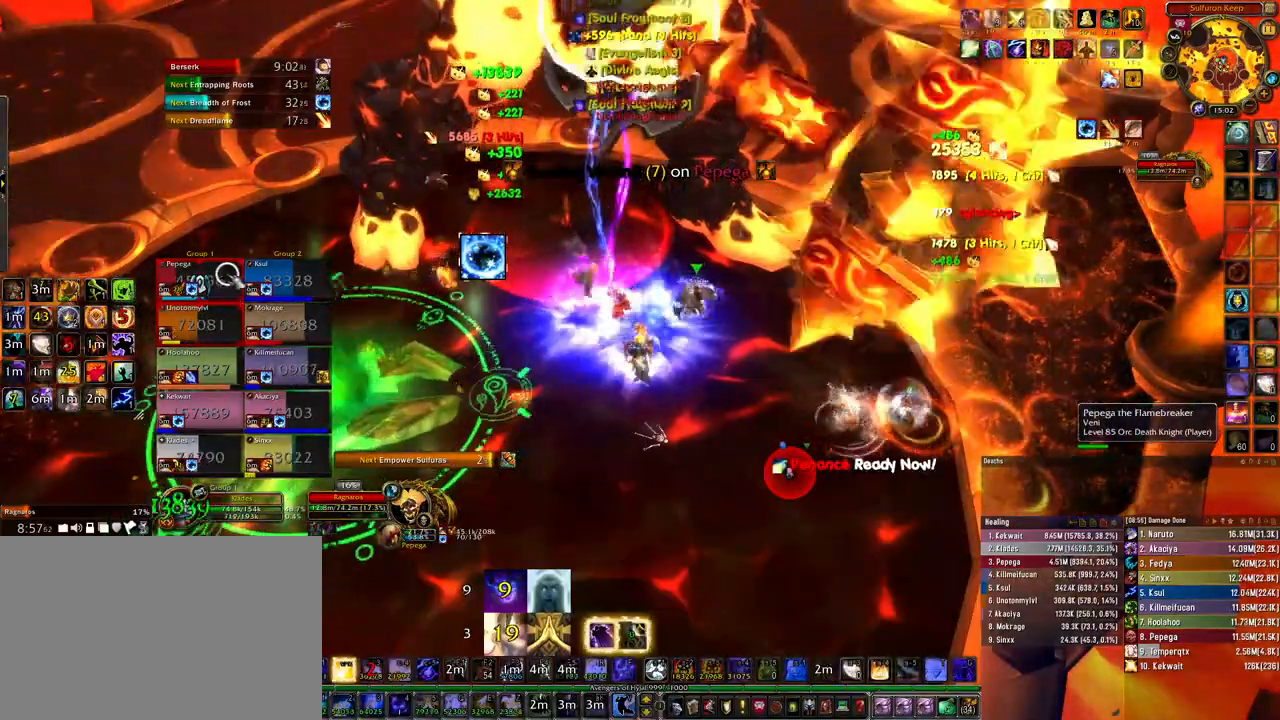
Gameplay with keyboard and mouse; each line is a JSON object with the keys and mouse buttons held at the frame after it. "events" lists presses ("down") and releases ("up") of "1", "2", "3", "4", "5", "a", "alt", "b", "c", "ctrl", "d", "e", "f", "g", "q", "r", "s", "shift", "space", "t", "tab", "tilde", "v", "w", "x", "z", "mouse_left", "mouse_wheel", "mouse_right", "mouse_mb4" and "mouse_mb5" between this image and that frame as [ms after this image, input, new state], when the widget could be followed in between. "mouse_left", "mouse_wheel", "mouse_right", "mouse_mb4", "mouse_mb5" = the "left", "wheel", "right", "mb4", "mb5" buttons of the "mouse" list. No other keys are recorded. "wheel" means that the mouse wheel is clicked or scrolled. Mouse movement is not recorded.
{"keys": ["2"], "mouse": [], "events": [[67, "q", "up"], [133, "q", "down"], [200, "q", "up"], [300, "2", "down"], [400, "2", "up"], [467, "2", "down"]]}
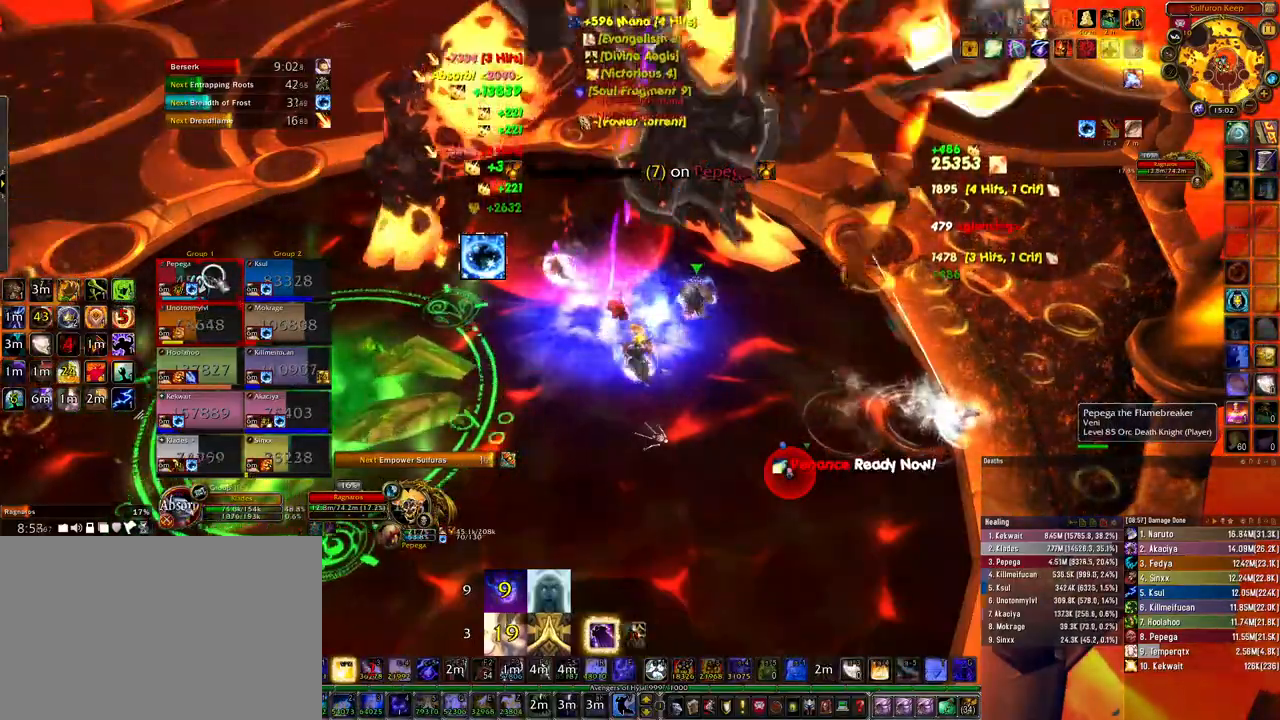
{"keys": ["2", "ctrl"], "mouse": [], "events": [[33, "2", "up"], [133, "2", "down"], [200, "2", "up"], [400, "ctrl", "down"], [433, "2", "down"]]}
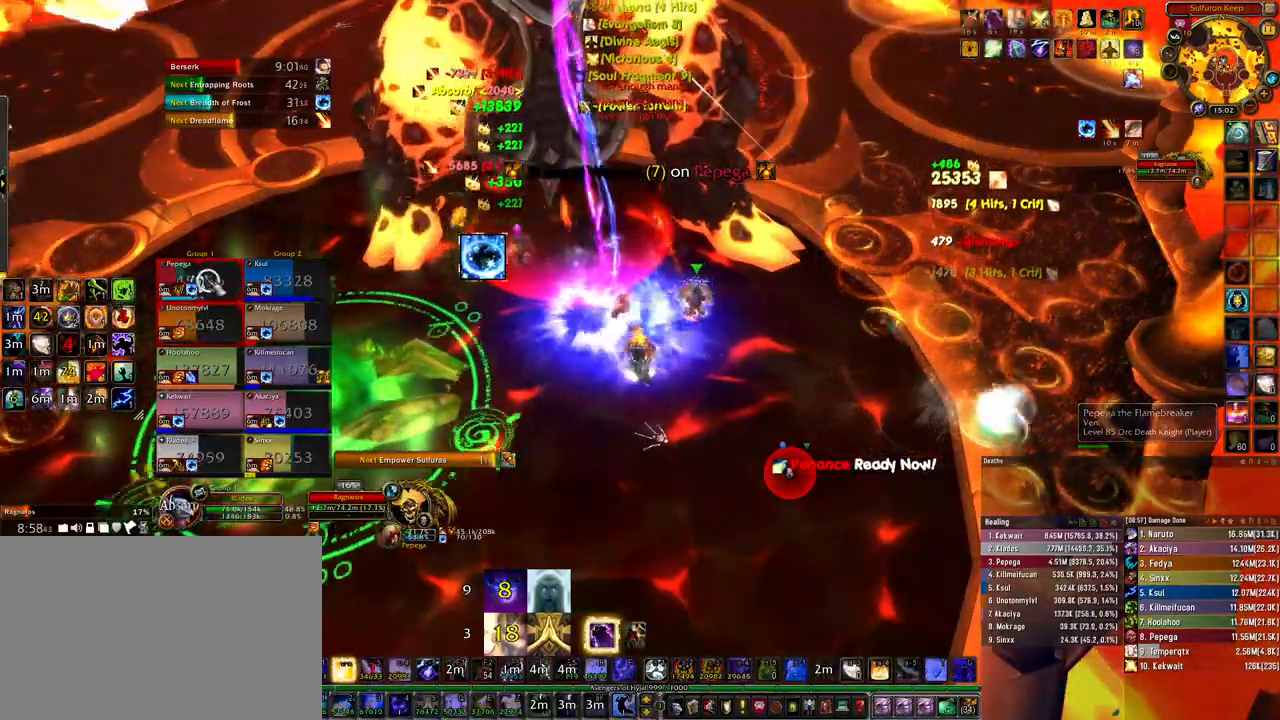
{"keys": ["2"], "mouse": ["mb4"], "events": [[33, "2", "up"], [33, "ctrl", "up"], [133, "2", "down"], [233, "2", "up"], [300, "mouse_mb4", "down"], [333, "2", "down"], [433, "2", "up"], [500, "2", "down"]]}
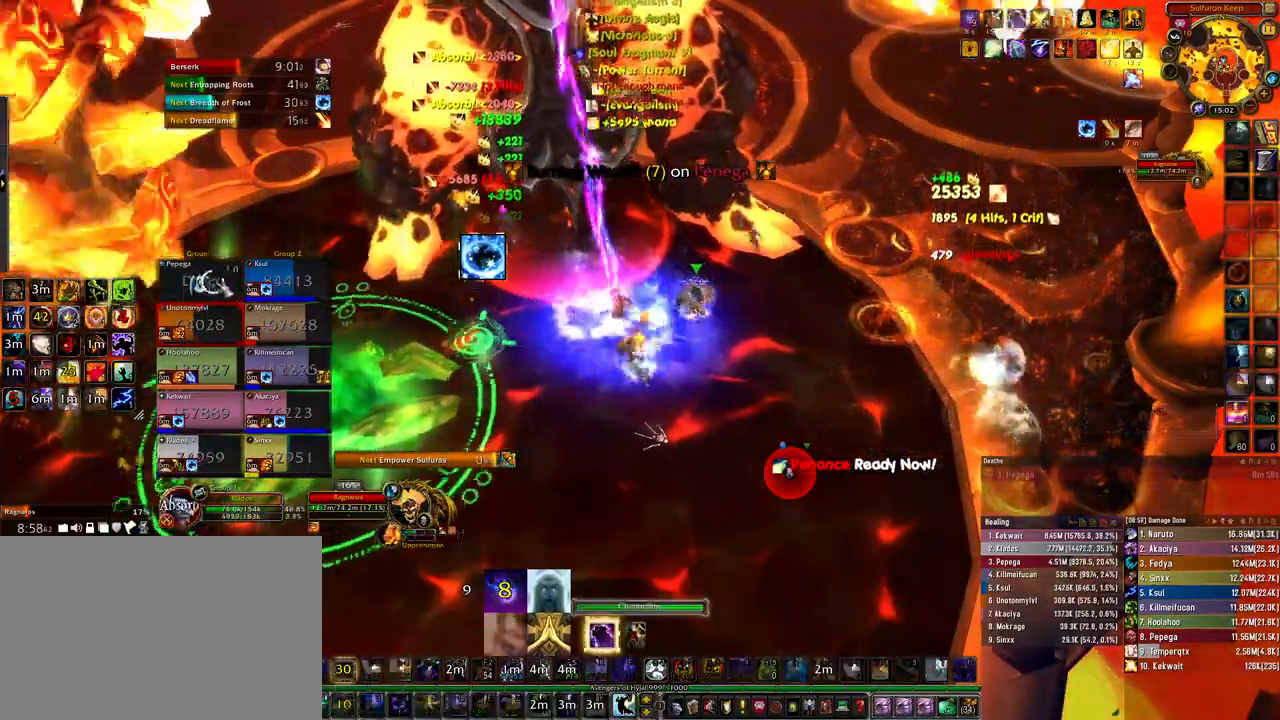
{"keys": [], "mouse": ["mb4"], "events": [[67, "2", "up"], [167, "2", "down"], [233, "2", "up"]]}
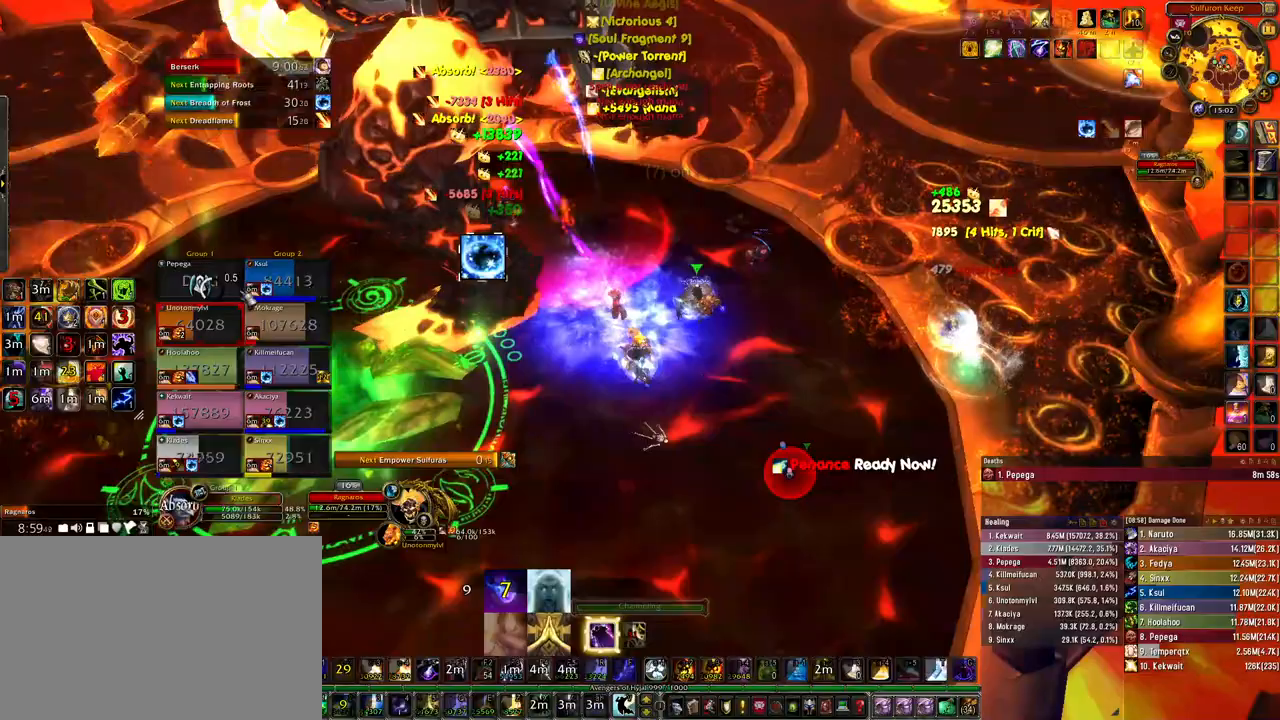
{"keys": ["ctrl"], "mouse": [], "events": [[33, "mouse_mb4", "up"], [267, "ctrl", "down"], [367, "4", "down"], [467, "4", "up"]]}
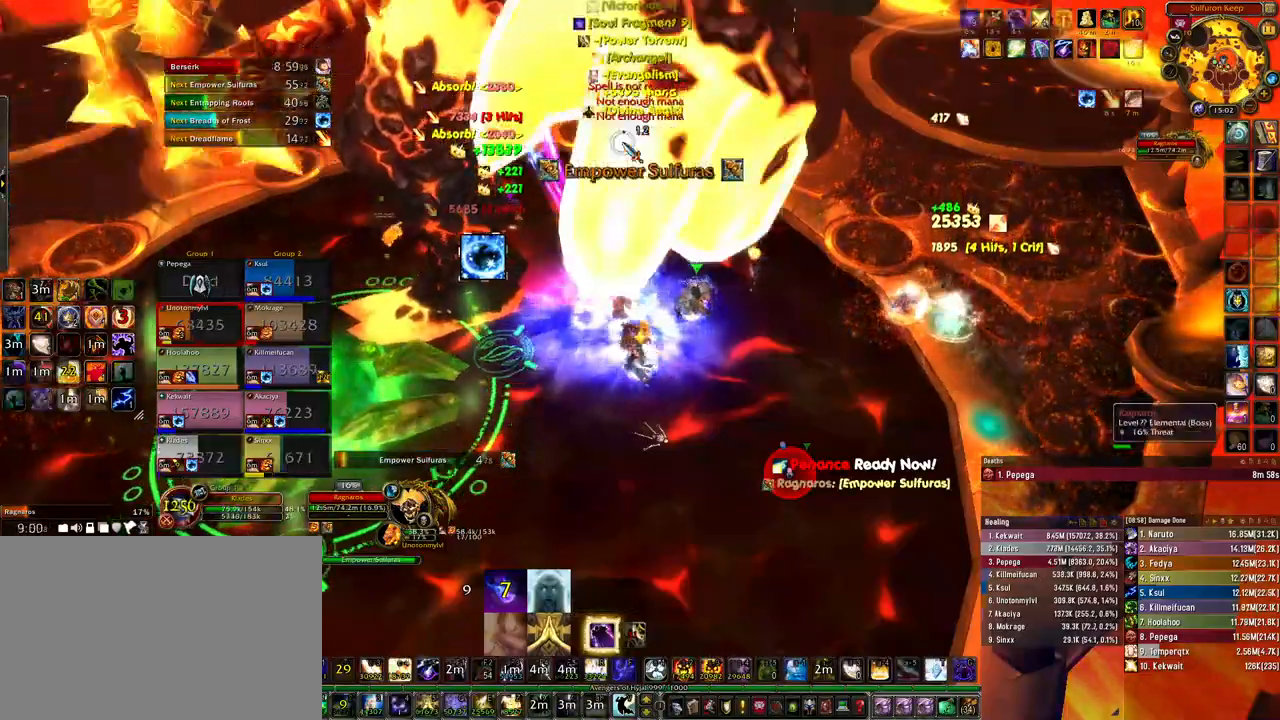
{"keys": ["ctrl"], "mouse": [], "events": [[400, "3", "down"], [500, "3", "up"]]}
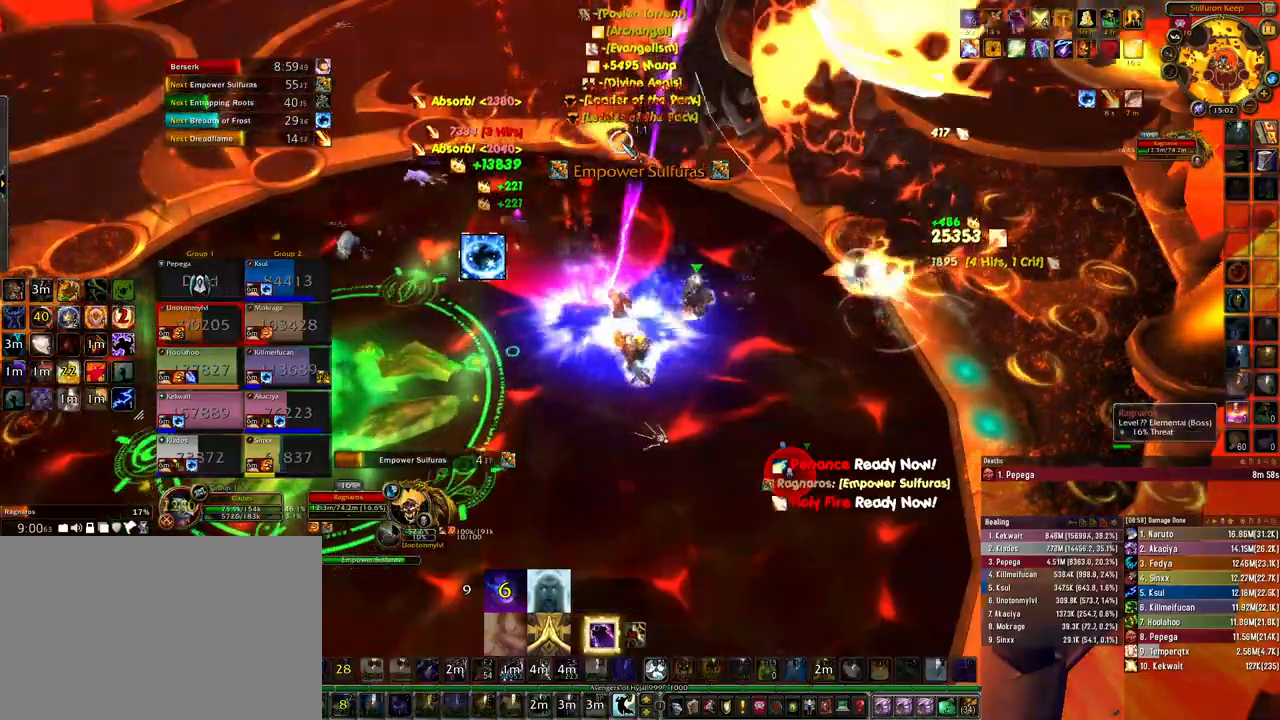
{"keys": ["ctrl"], "mouse": ["right"], "events": [[100, "3", "down"], [167, "3", "up"], [333, "3", "down"], [400, "3", "up"], [467, "mouse_right", "down"]]}
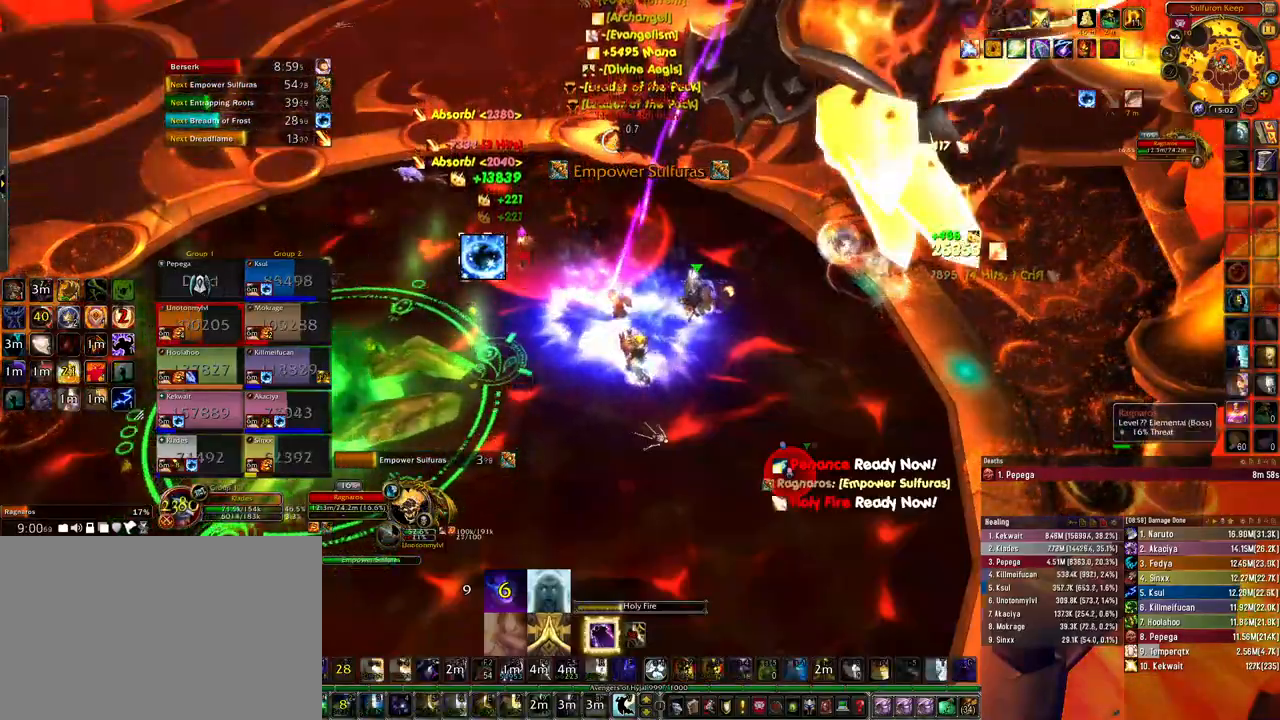
{"keys": ["ctrl"], "mouse": ["right"], "events": [[200, "4", "down"], [267, "4", "up"], [400, "4", "down"], [467, "4", "up"]]}
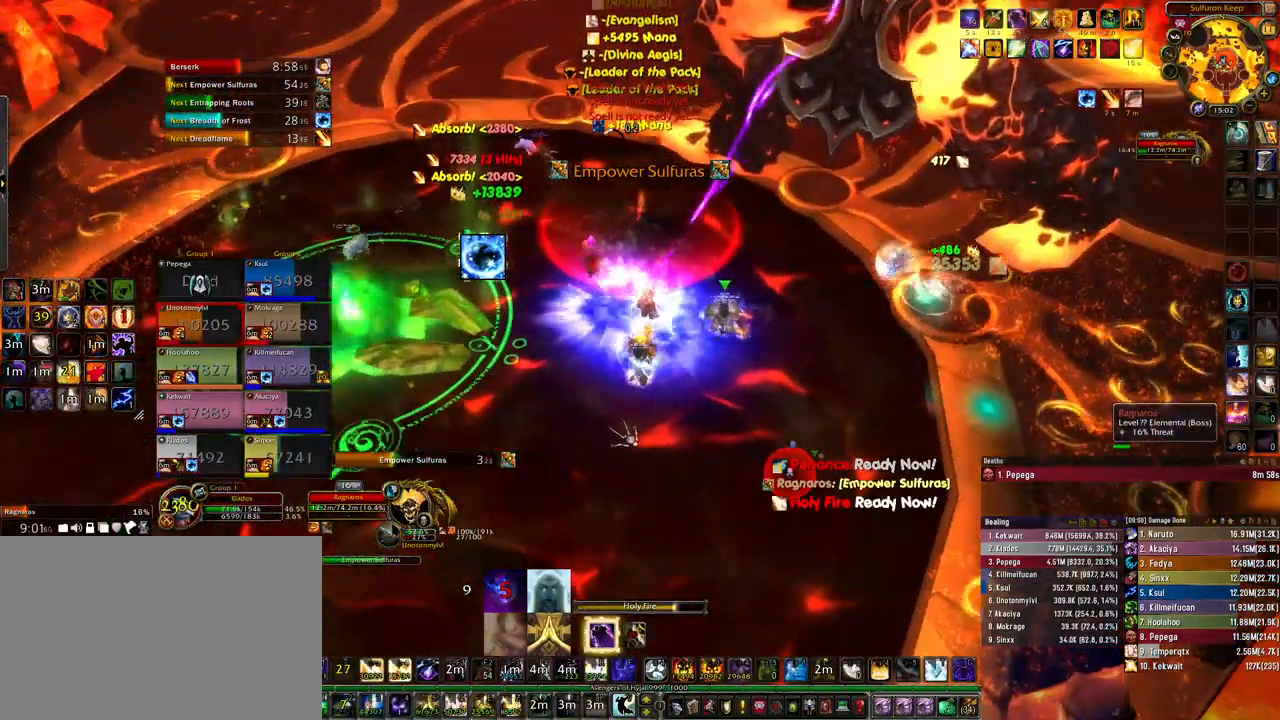
{"keys": ["ctrl"], "mouse": ["right"], "events": [[67, "4", "down"], [167, "4", "up"], [233, "4", "down"], [333, "4", "up"], [433, "4", "down"], [500, "4", "up"]]}
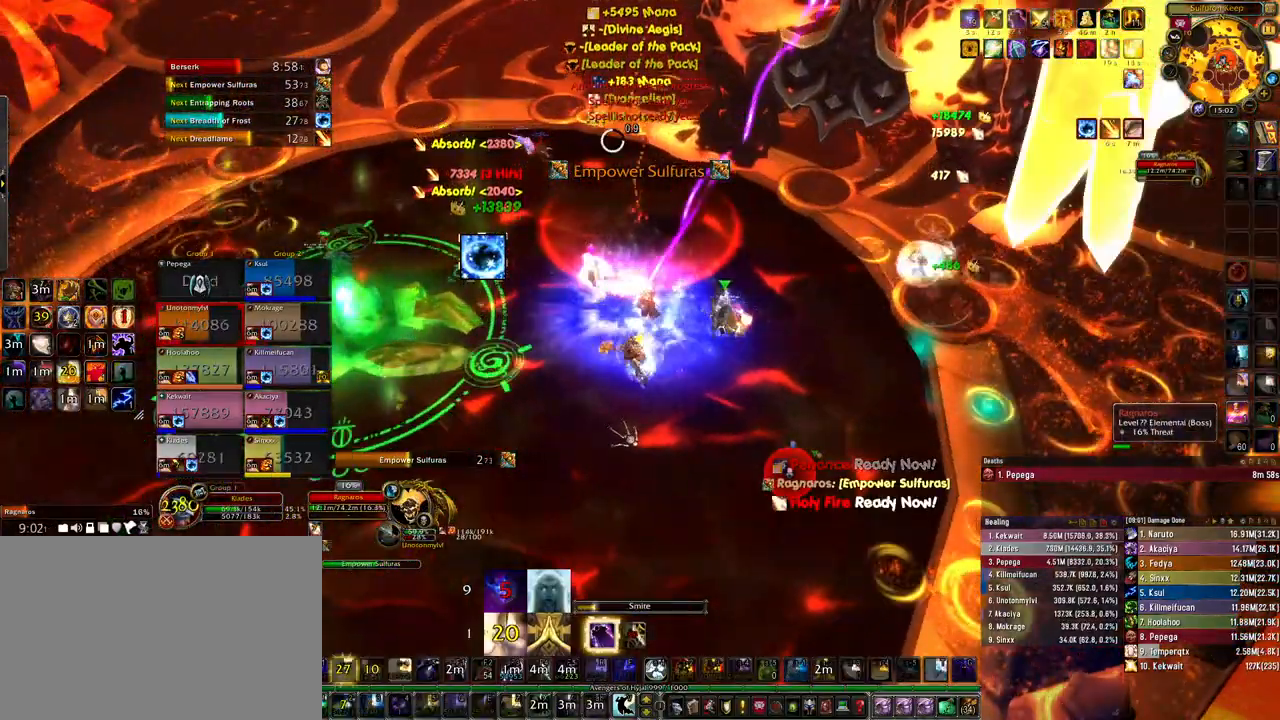
{"keys": ["ctrl"], "mouse": ["right"], "events": [[100, "4", "down"], [167, "4", "up"], [267, "4", "down"], [333, "4", "up"]]}
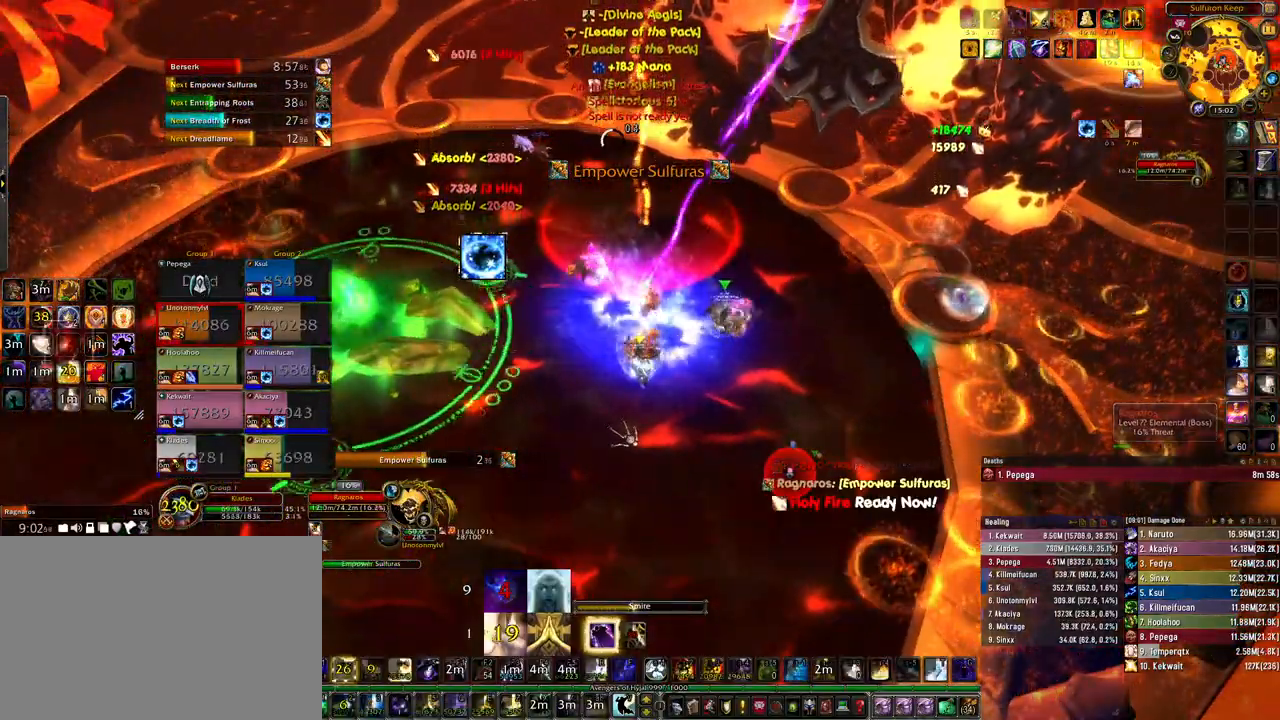
{"keys": ["ctrl"], "mouse": ["right"], "events": []}
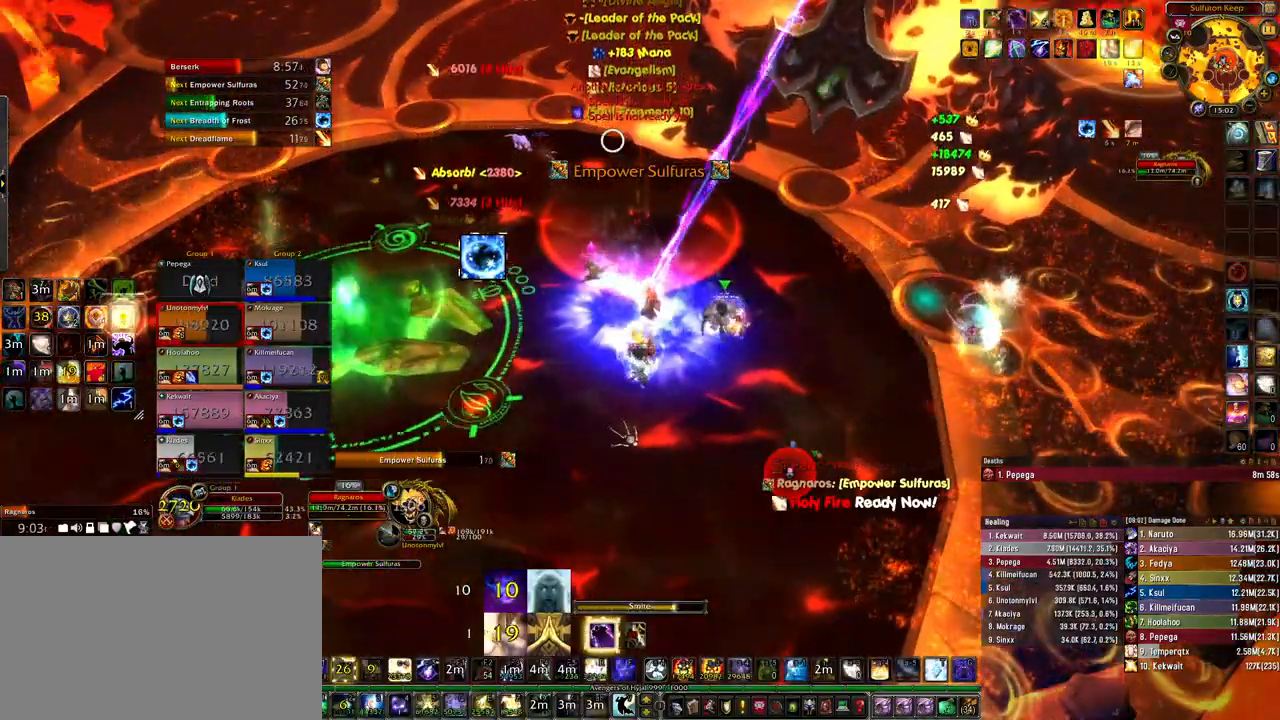
{"keys": ["ctrl"], "mouse": ["right"], "events": [[200, "4", "down"], [267, "4", "up"], [367, "4", "down"], [433, "4", "up"]]}
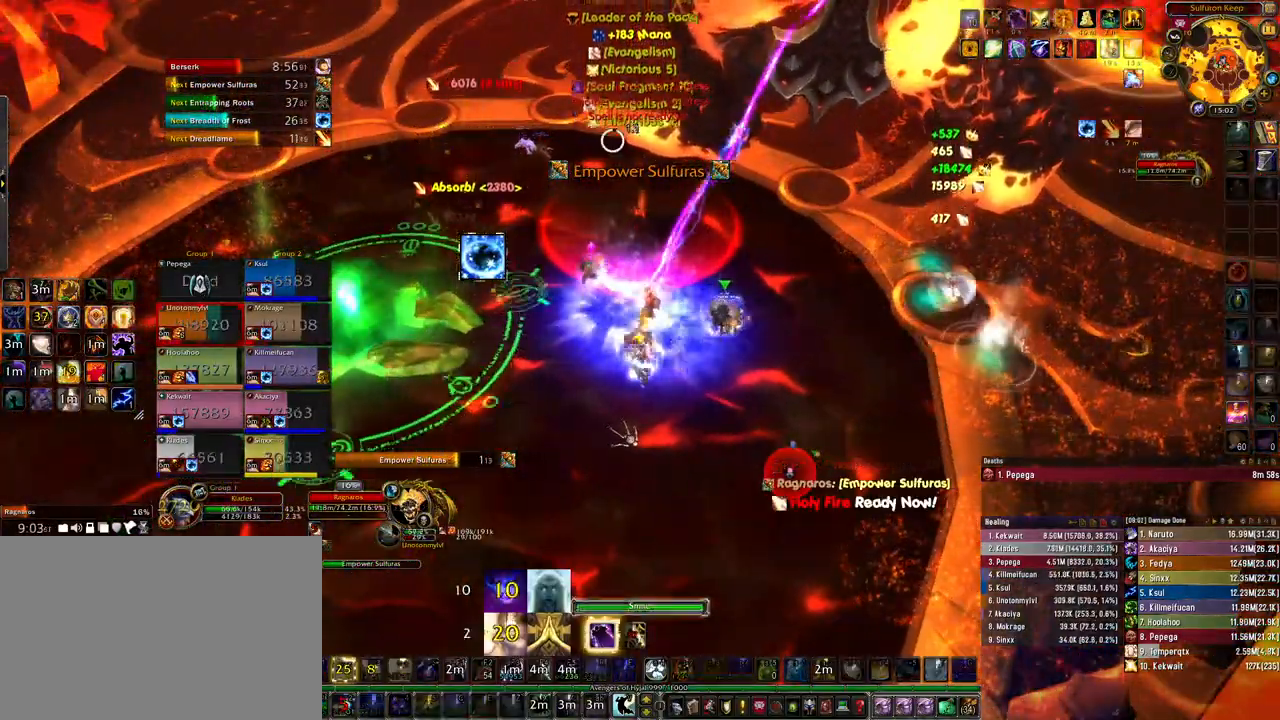
{"keys": ["ctrl"], "mouse": ["right"], "events": [[33, "4", "down"], [133, "4", "up"], [233, "4", "down"], [300, "4", "up"], [400, "4", "down"], [500, "4", "up"]]}
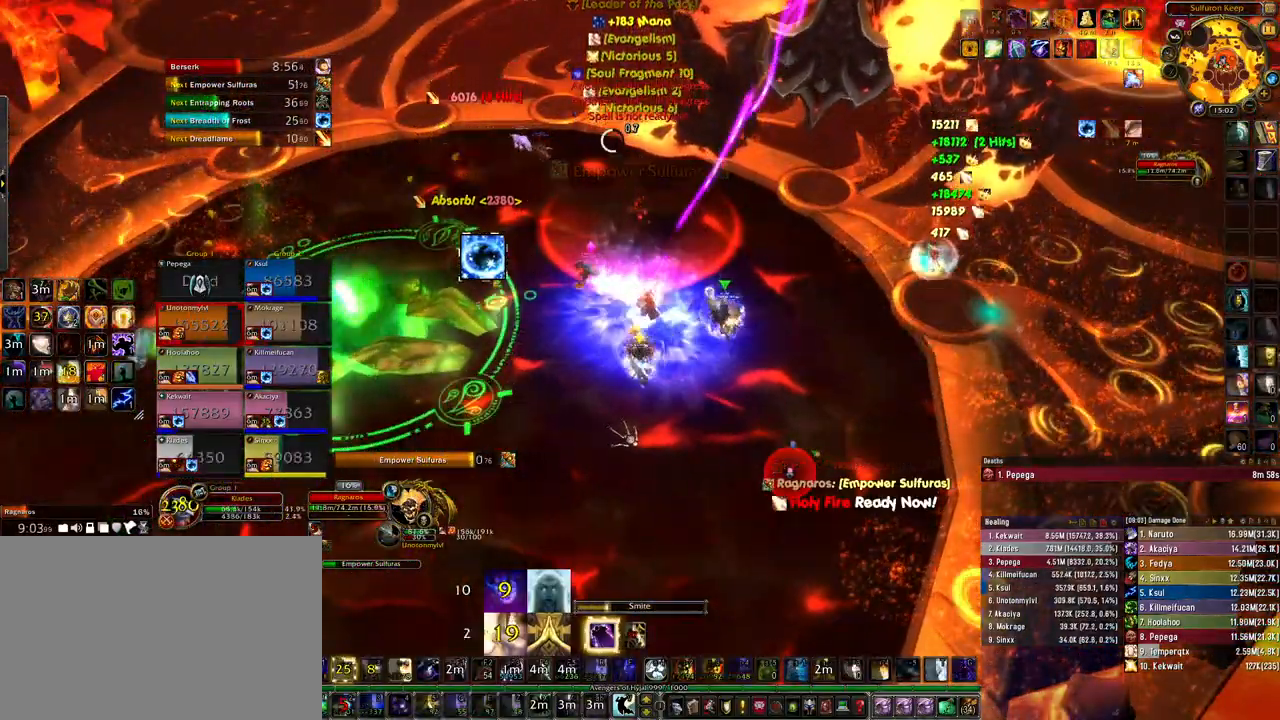
{"keys": ["ctrl"], "mouse": ["right"], "events": []}
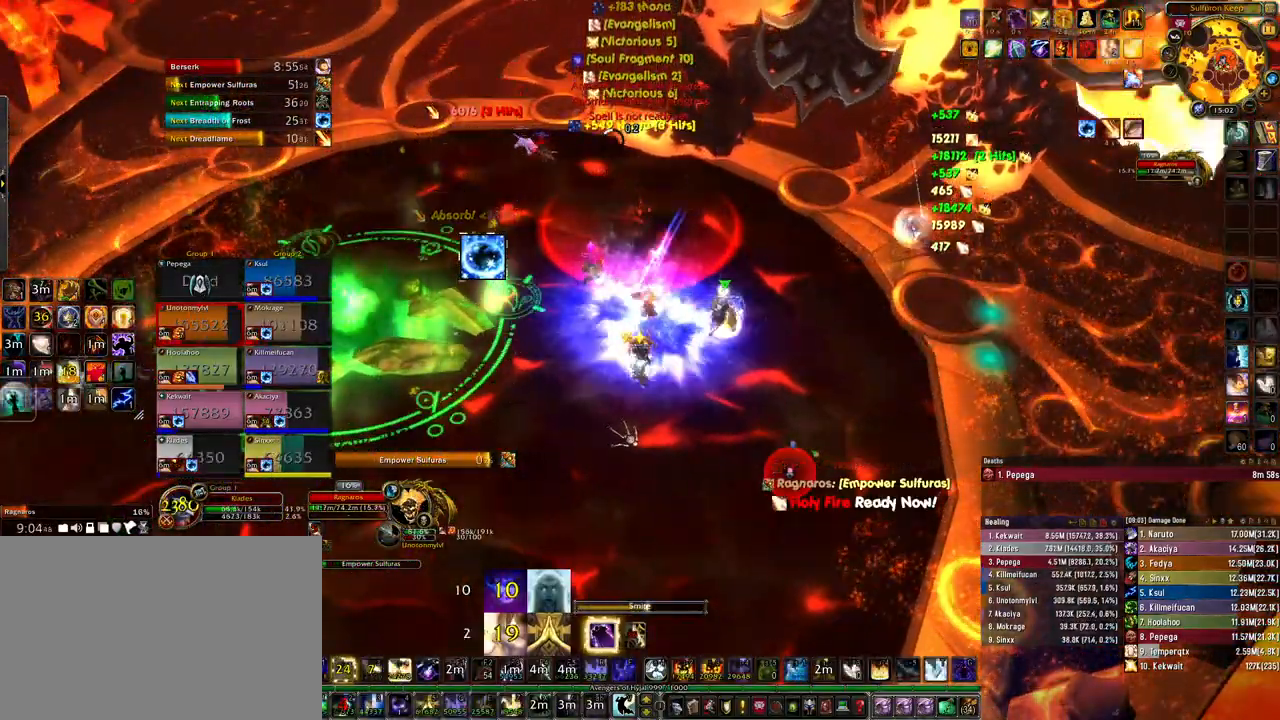
{"keys": ["4", "ctrl"], "mouse": [], "events": [[67, "mouse_right", "up"], [467, "4", "down"]]}
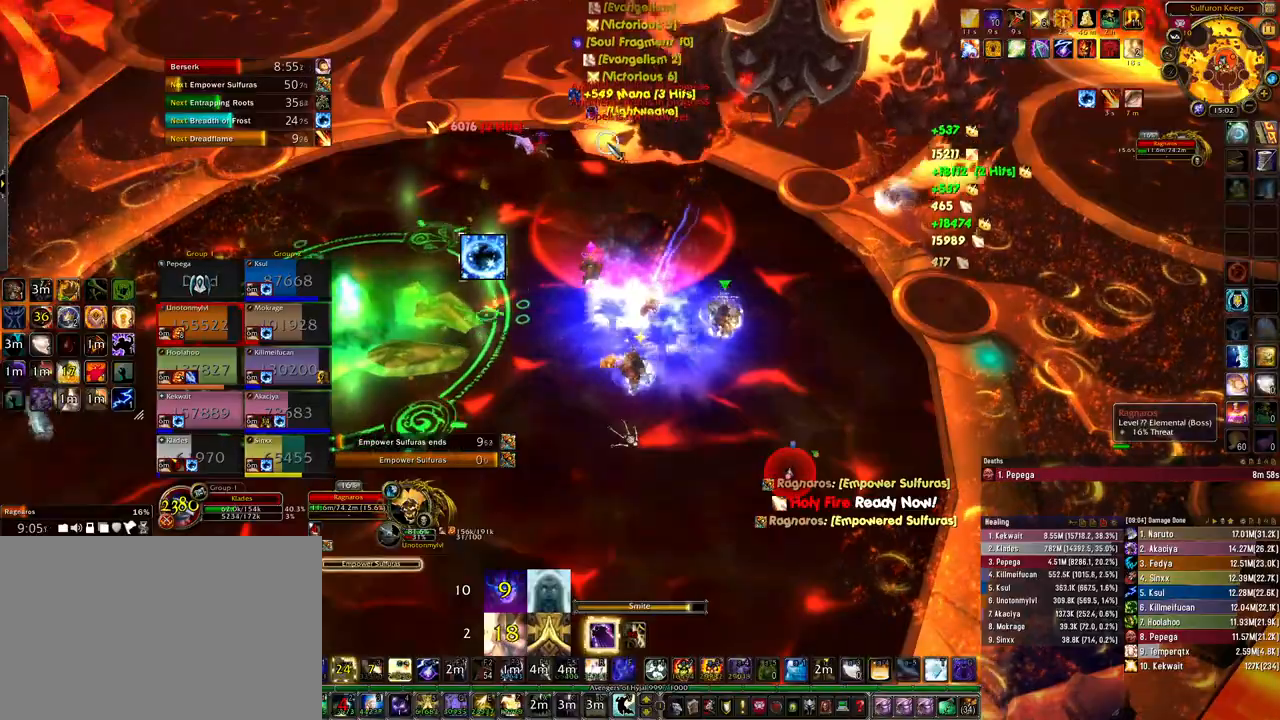
{"keys": ["4", "ctrl"], "mouse": [], "events": [[33, "4", "up"], [133, "4", "down"], [200, "4", "up"], [300, "4", "down"], [367, "4", "up"], [467, "4", "down"]]}
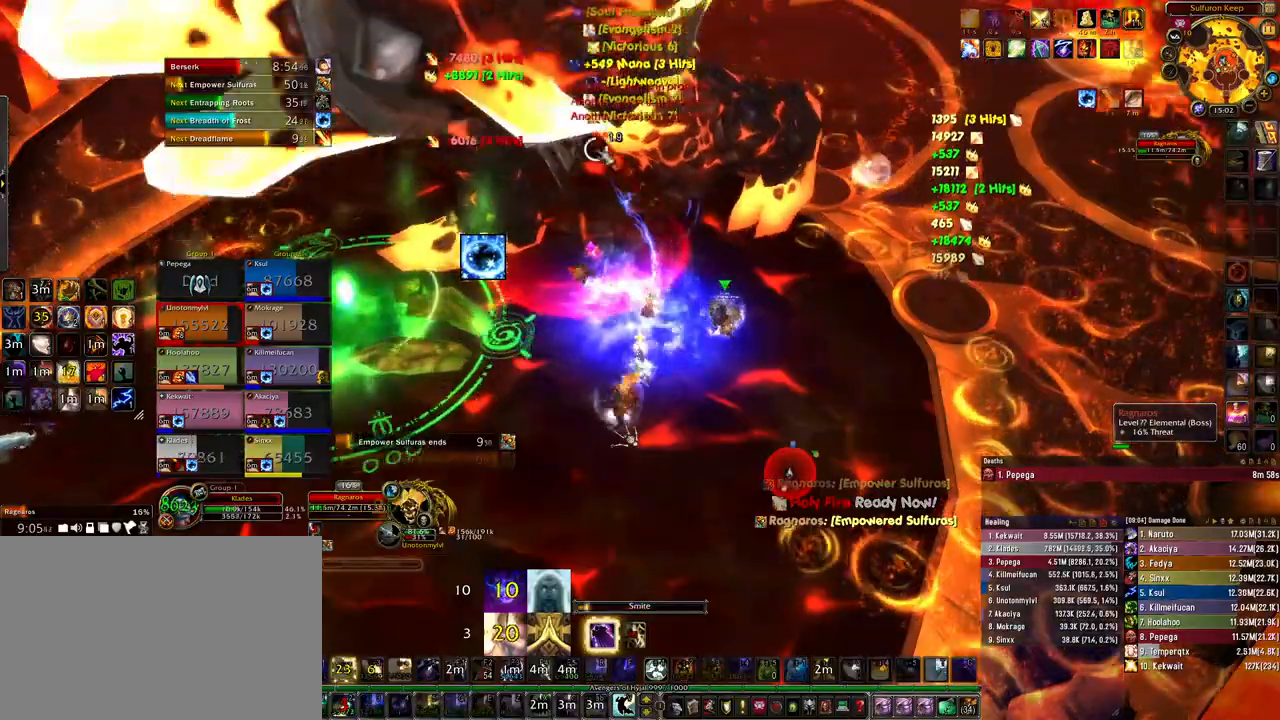
{"keys": ["ctrl"], "mouse": [], "events": [[33, "4", "up"], [133, "4", "down"], [200, "4", "up"], [300, "4", "down"], [400, "4", "up"]]}
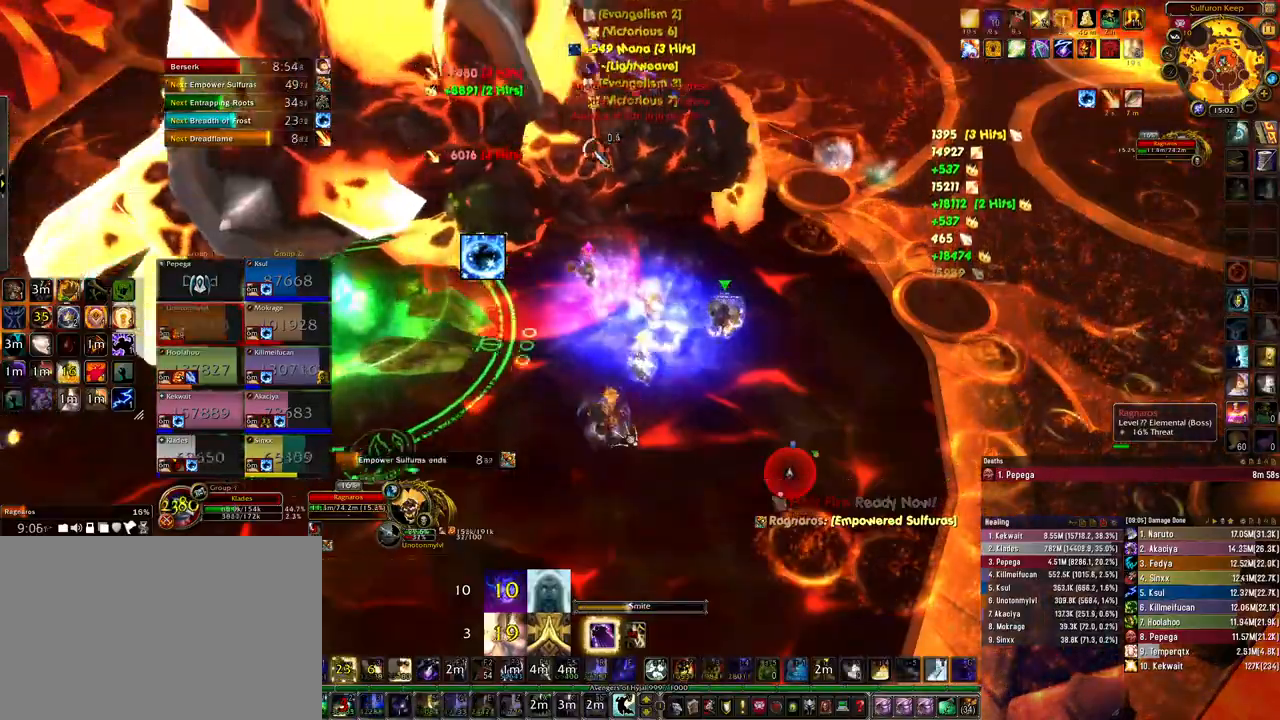
{"keys": ["ctrl"], "mouse": [], "events": []}
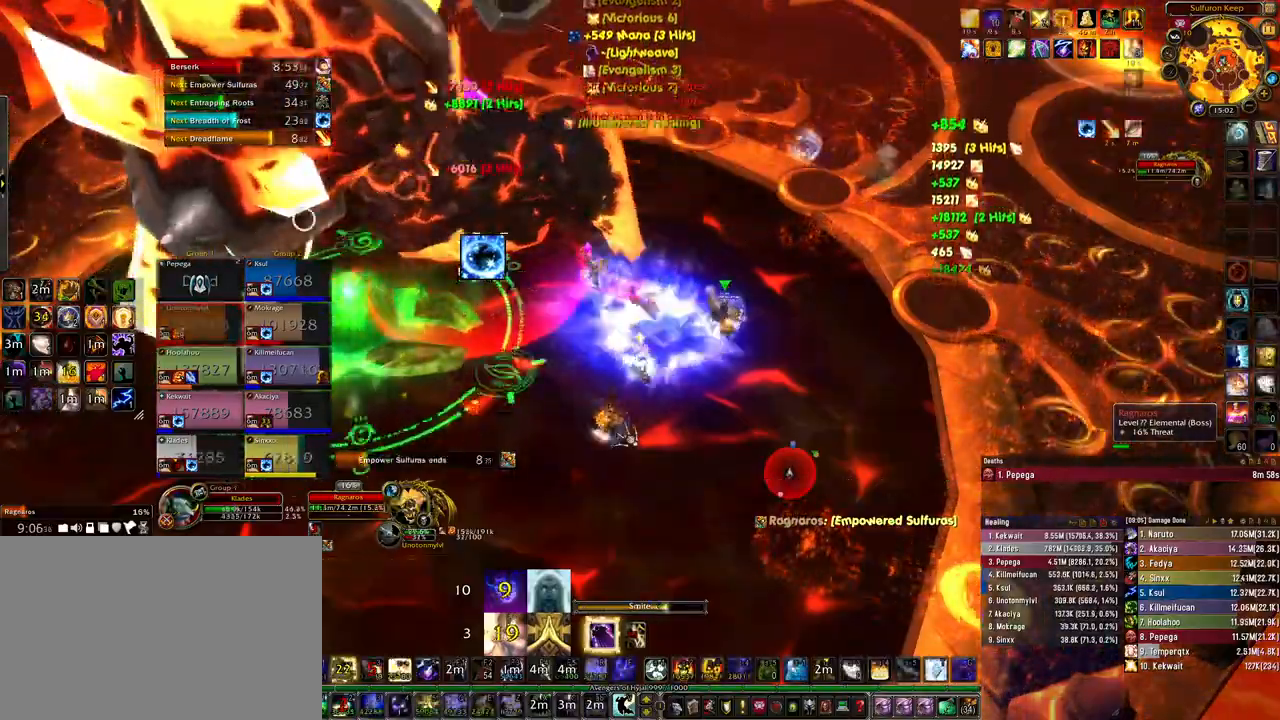
{"keys": ["4", "ctrl"], "mouse": [], "events": [[300, "4", "down"], [367, "4", "up"], [467, "4", "down"]]}
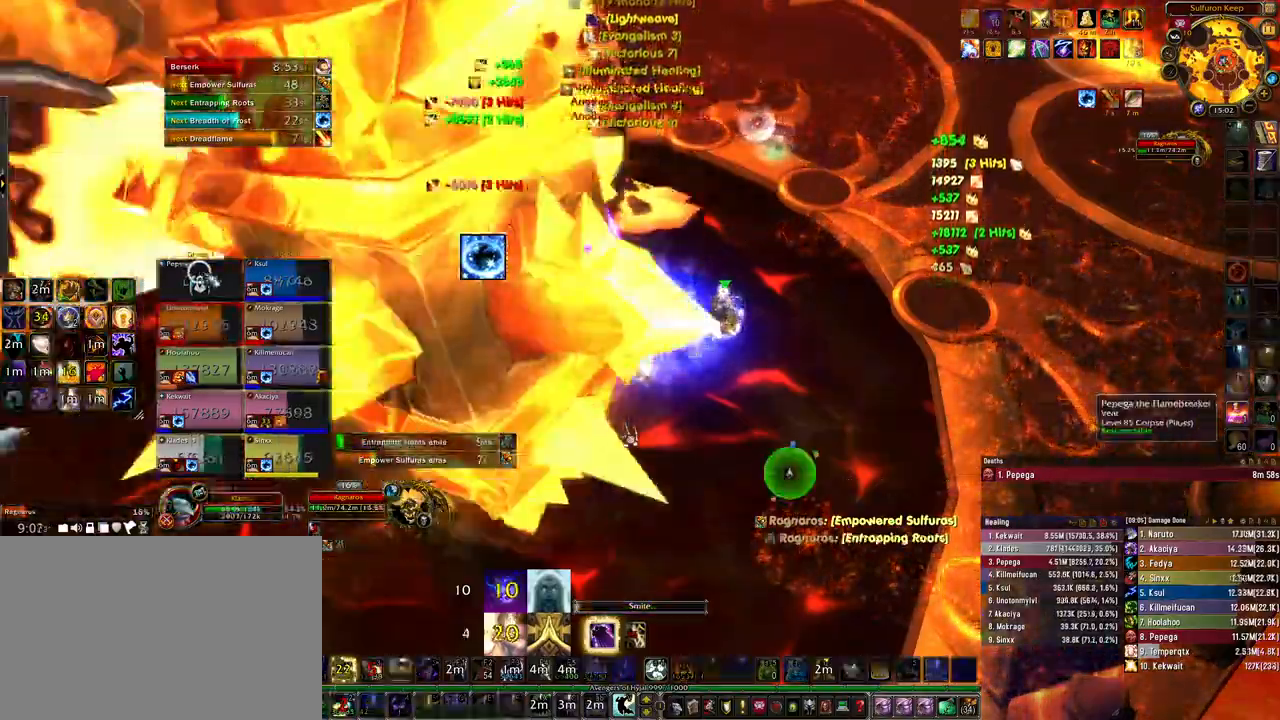
{"keys": ["ctrl"], "mouse": [], "events": [[33, "4", "up"], [167, "4", "down"], [233, "4", "up"], [367, "4", "down"], [433, "4", "up"]]}
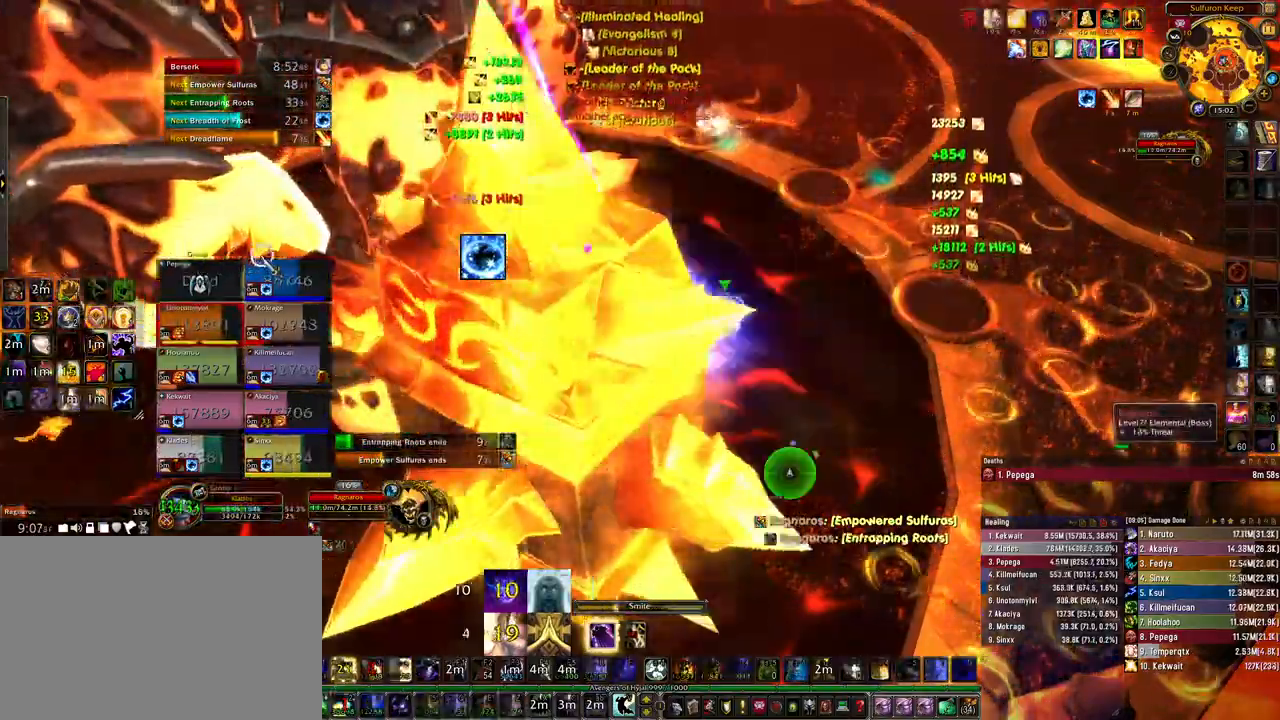
{"keys": ["ctrl"], "mouse": ["right"], "events": [[500, "mouse_right", "down"]]}
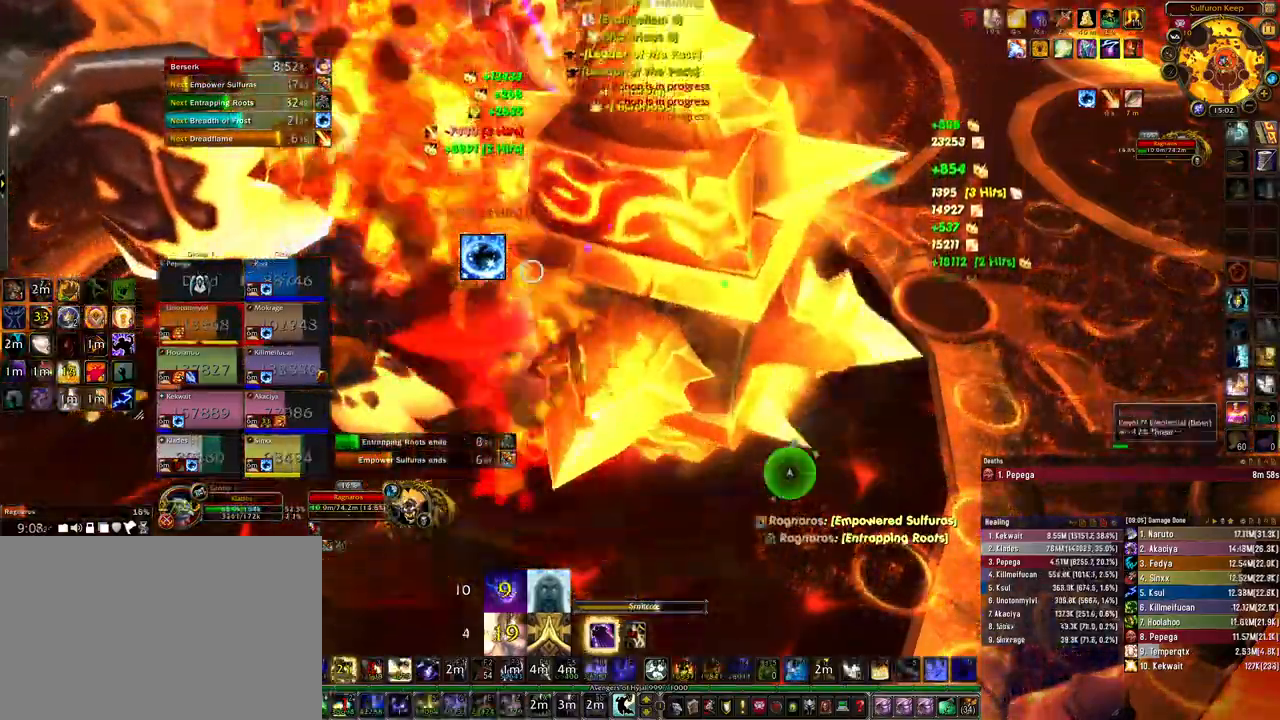
{"keys": ["4", "ctrl"], "mouse": ["right"], "events": [[300, "4", "down"], [367, "4", "up"], [500, "4", "down"]]}
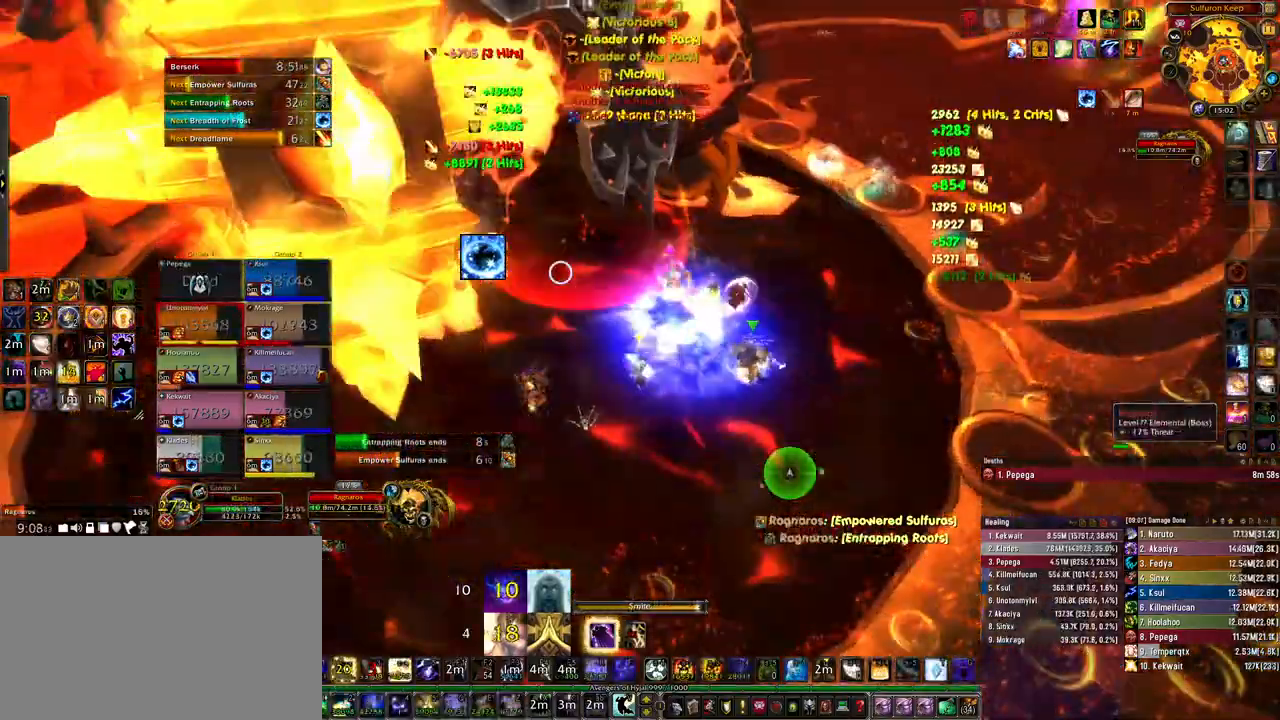
{"keys": ["ctrl"], "mouse": ["right"], "events": [[67, "4", "up"], [167, "4", "down"], [233, "4", "up"], [333, "4", "down"], [433, "4", "up"]]}
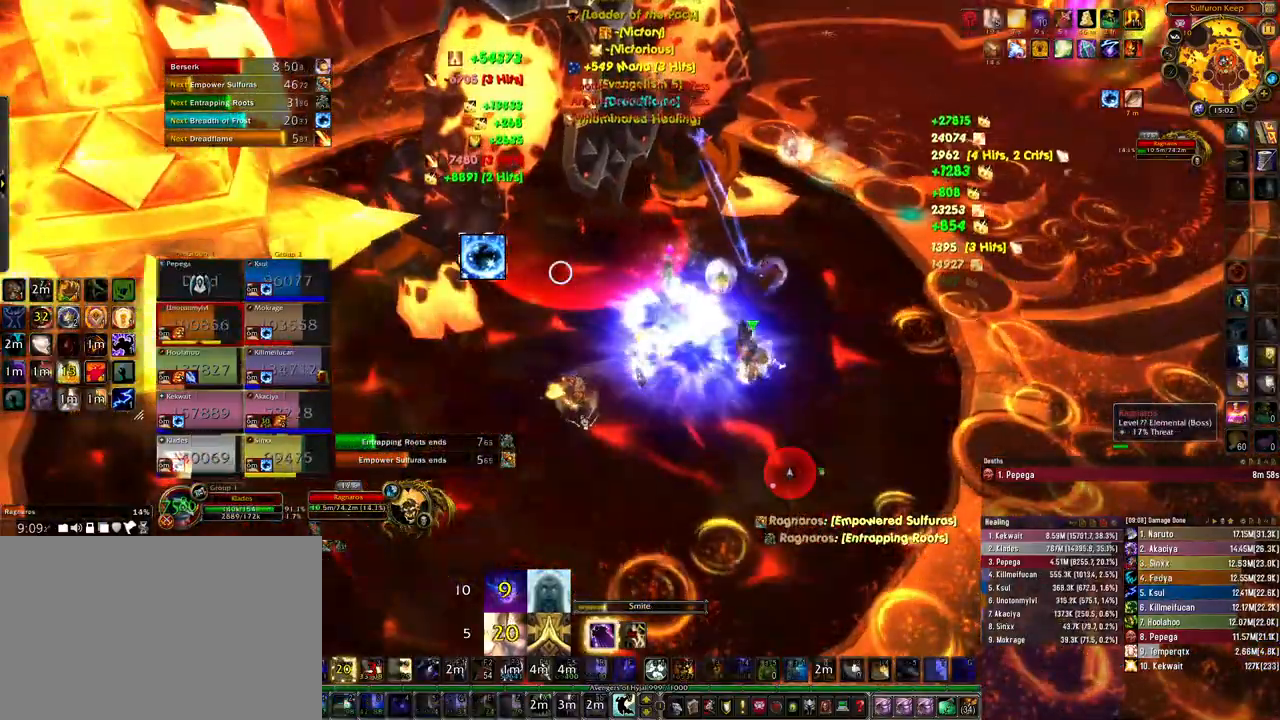
{"keys": ["ctrl"], "mouse": ["right"], "events": [[67, "4", "down"], [100, "4", "up"]]}
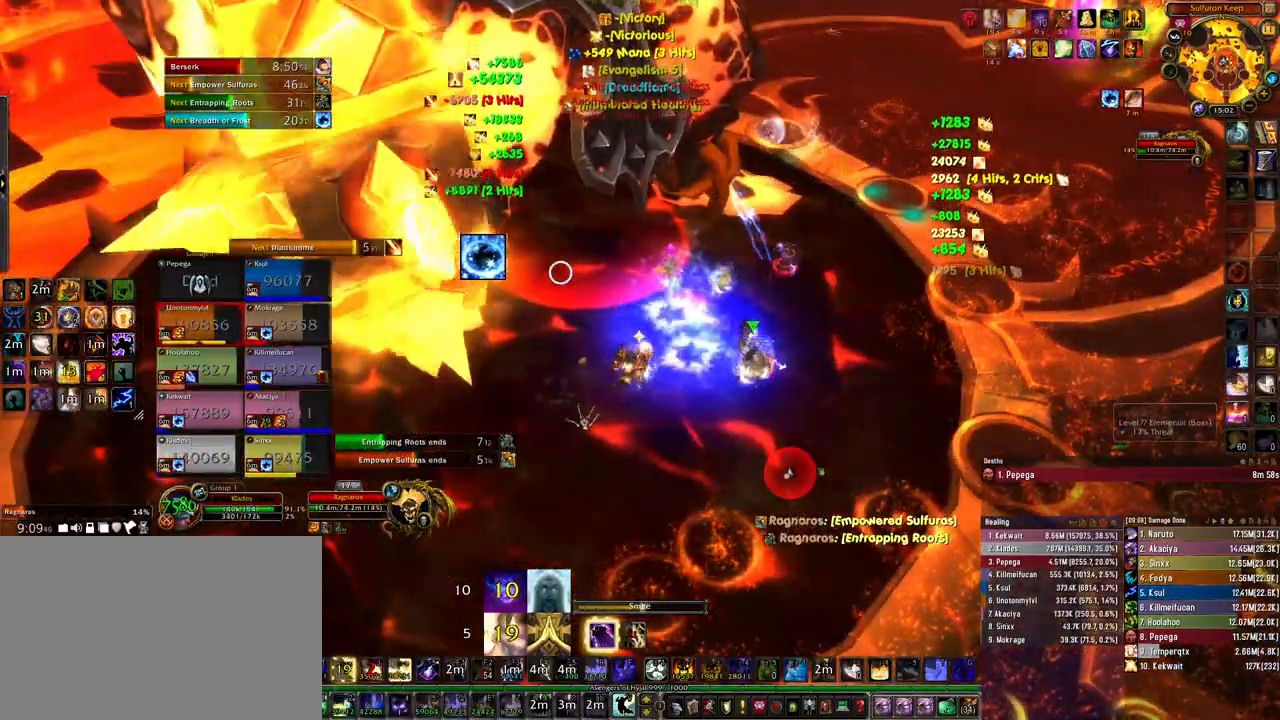
{"keys": ["4", "ctrl"], "mouse": ["right"], "events": [[500, "4", "down"]]}
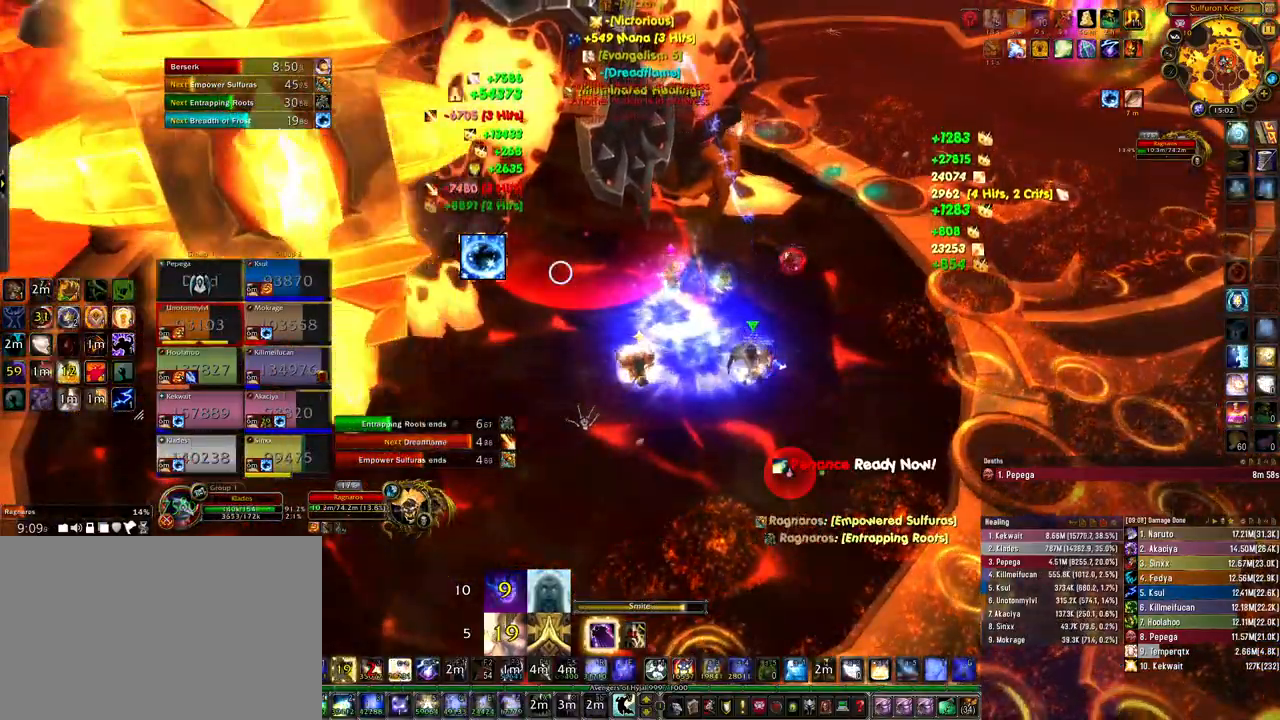
{"keys": ["ctrl"], "mouse": ["right"], "events": [[67, "4", "up"], [200, "4", "down"], [233, "4", "up"], [367, "4", "down"], [433, "4", "up"]]}
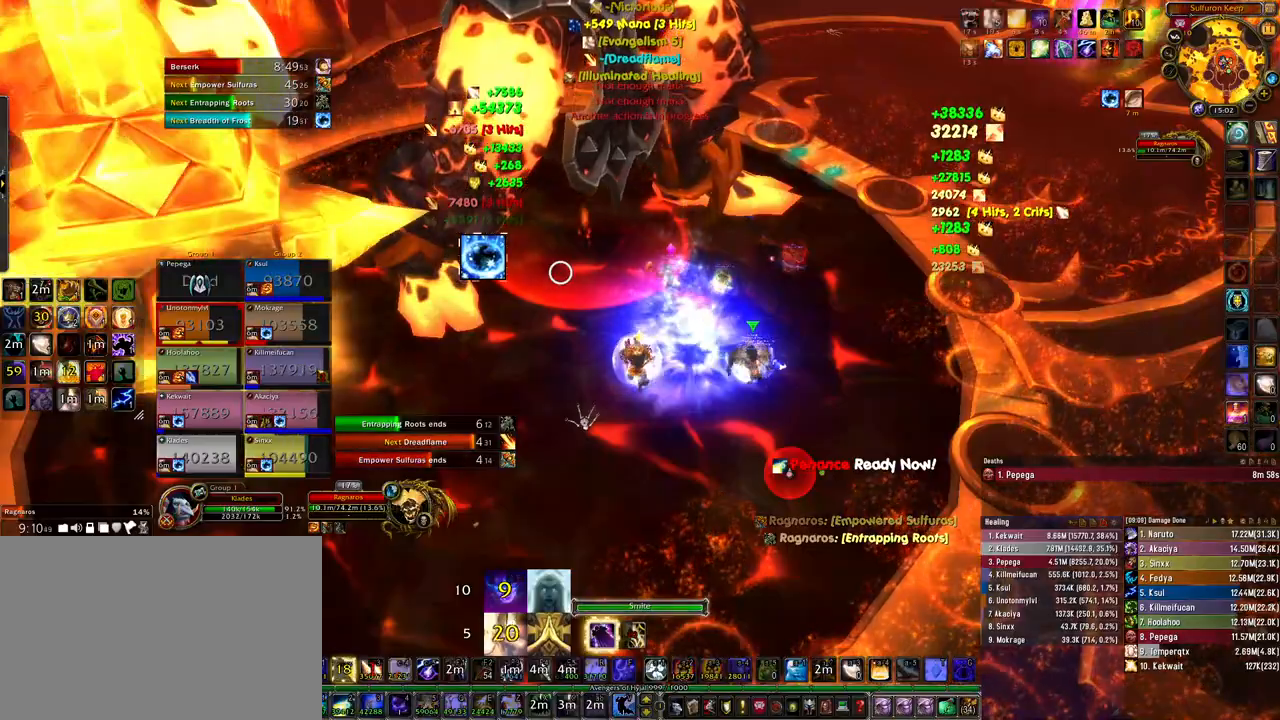
{"keys": ["ctrl"], "mouse": [], "events": [[33, "4", "down"], [133, "4", "up"], [367, "mouse_right", "up"]]}
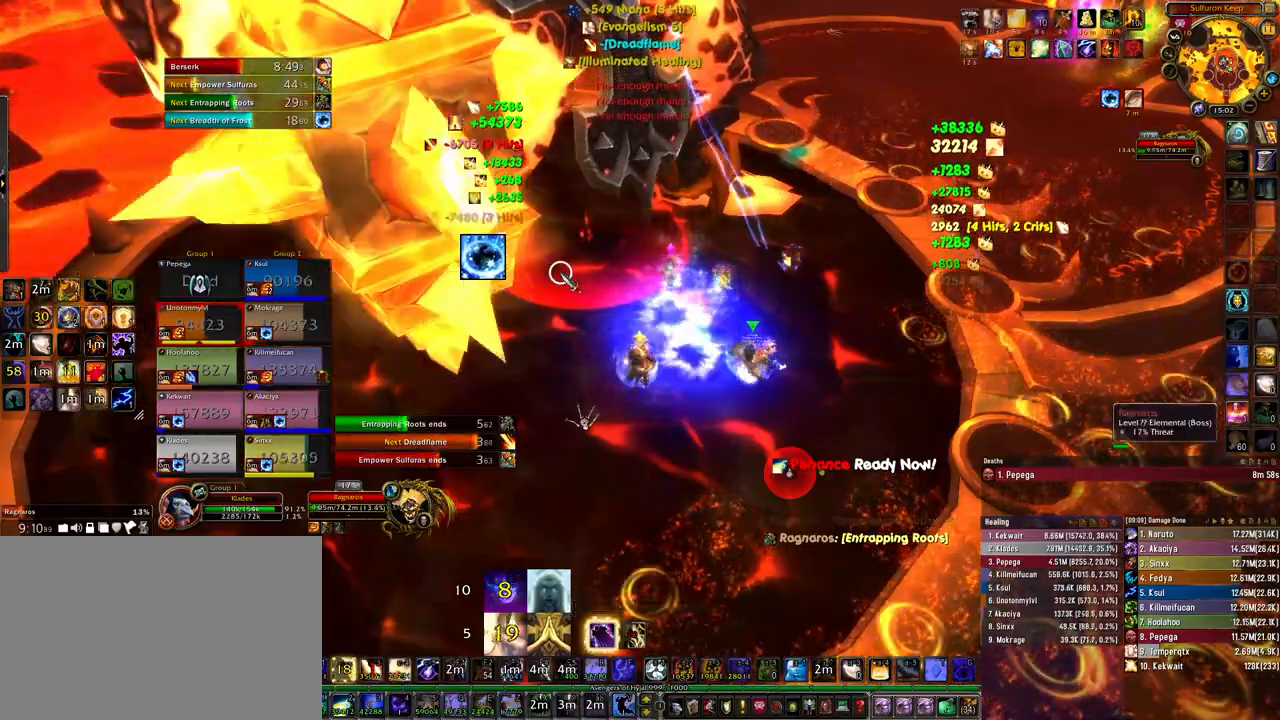
{"keys": ["ctrl"], "mouse": [], "events": []}
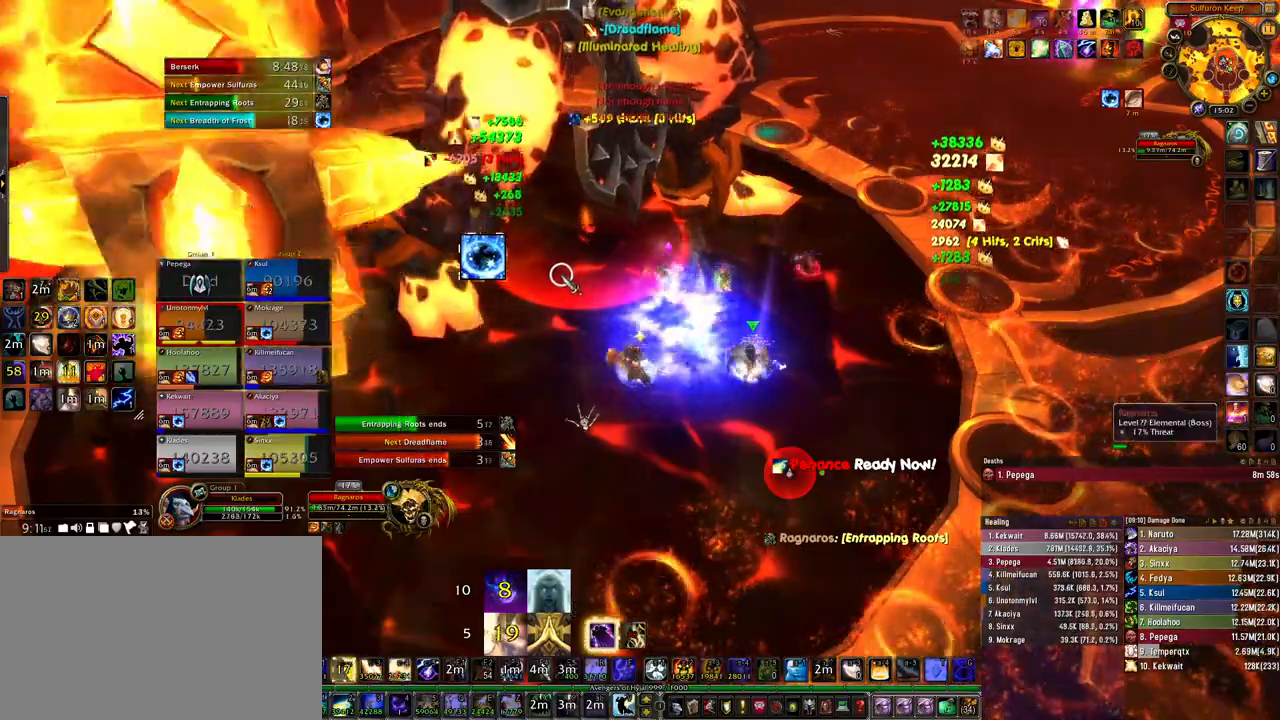
{"keys": ["ctrl"], "mouse": [], "events": [[67, "3", "down"], [133, "3", "up"], [267, "3", "down"], [300, "3", "up"]]}
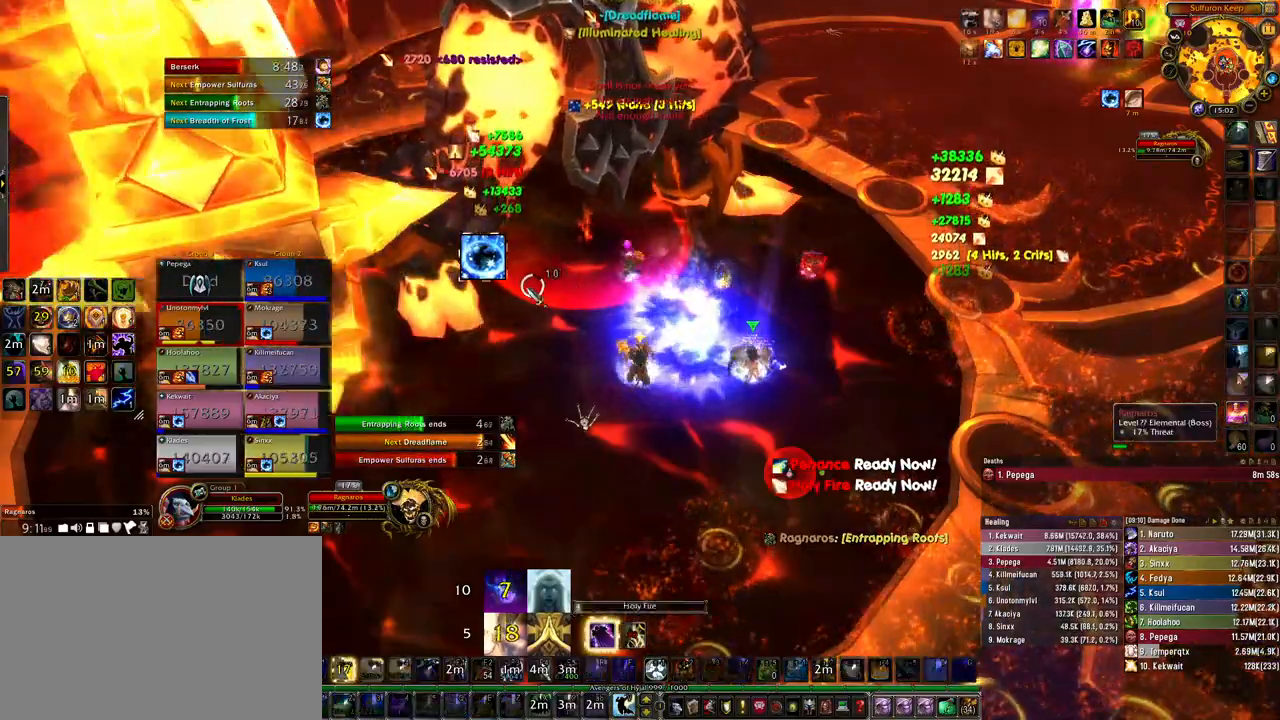
{"keys": [], "mouse": [], "events": [[200, "ctrl", "up"]]}